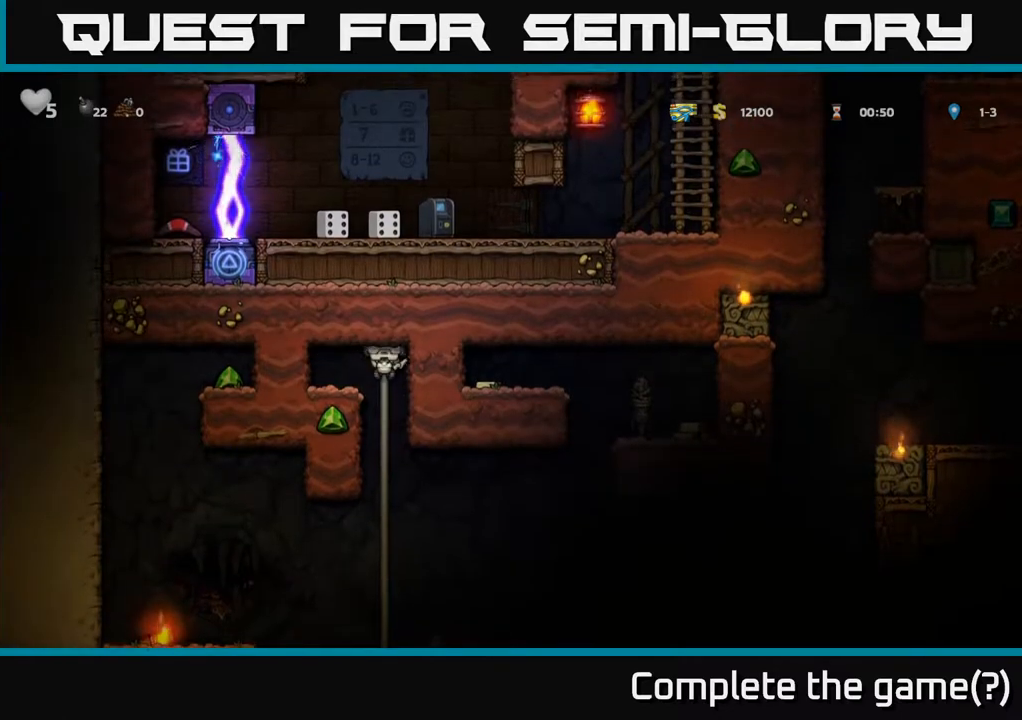
Gameplay with a controller (Xbox layout); each line is a JSON object with the inputs held at the frame after it. "events" lists button and stick changes between this image and that frame as [ms after this image, input, new state], when the widget could be followed in between.
{"buttons": [], "left_stick": "center", "right_stick": "center", "events": [[17, "DPAD_DOWN", "down"], [133, "A", "down"], [233, "A", "up"], [383, "DPAD_DOWN", "up"]]}
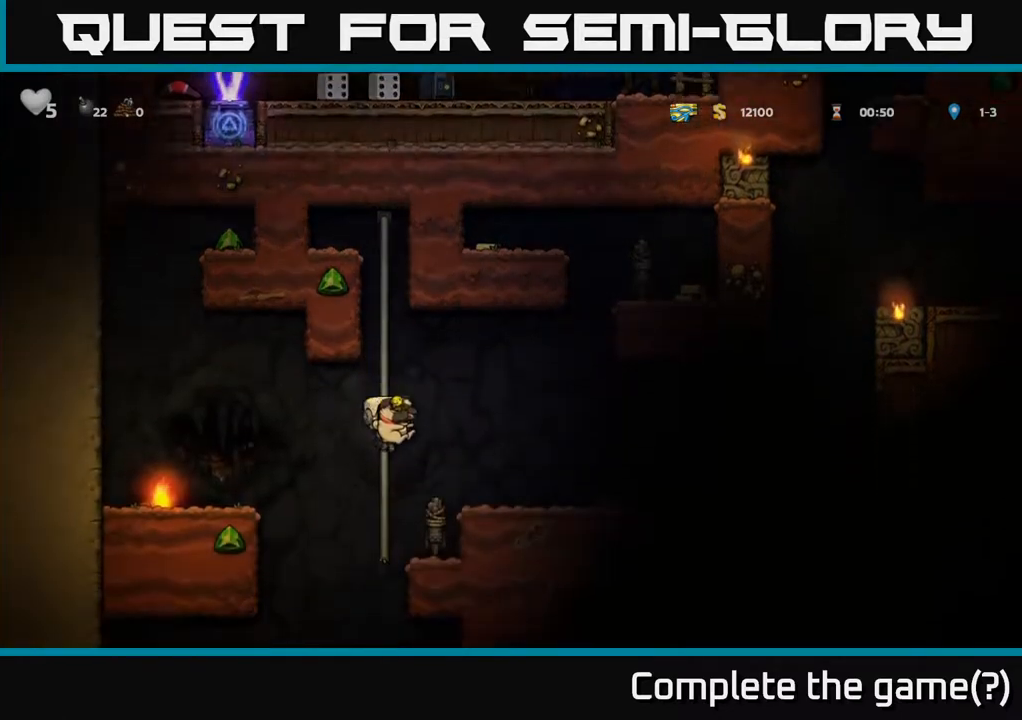
{"buttons": ["DPAD_RIGHT"], "left_stick": "center", "right_stick": "center", "events": [[17, "DPAD_UP", "down"], [150, "DPAD_UP", "up"], [283, "DPAD_RIGHT", "down"], [300, "A", "down"], [417, "A", "up"]]}
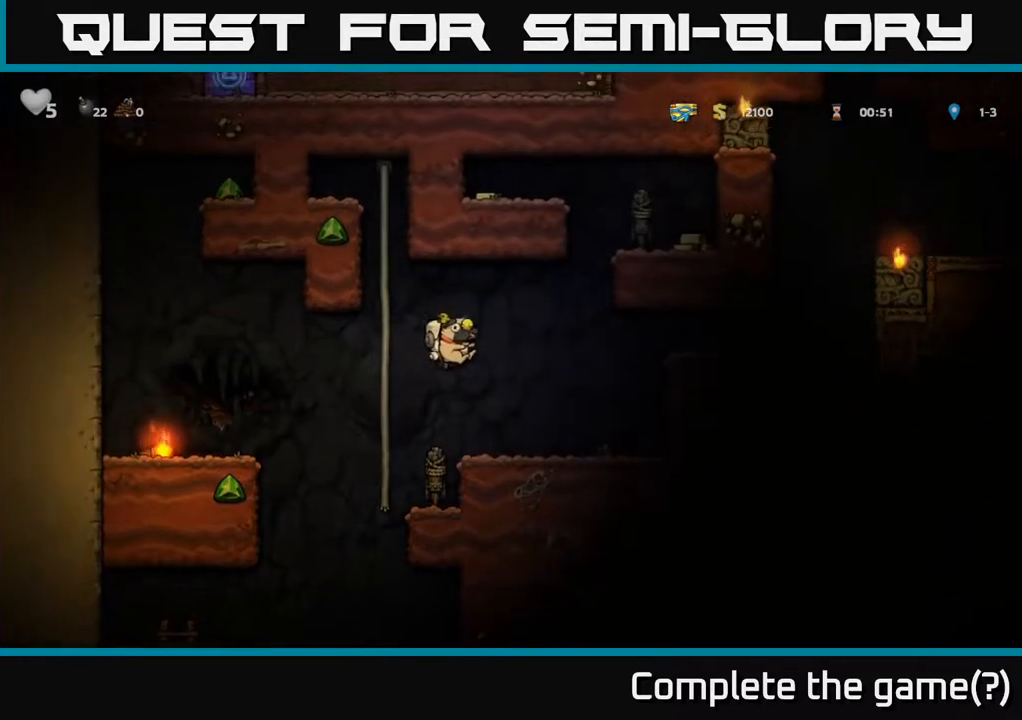
{"buttons": ["DPAD_LEFT"], "left_stick": "center", "right_stick": "center", "events": [[133, "DPAD_RIGHT", "up"], [333, "DPAD_RIGHT", "down"], [467, "DPAD_RIGHT", "up"], [500, "DPAD_LEFT", "down"]]}
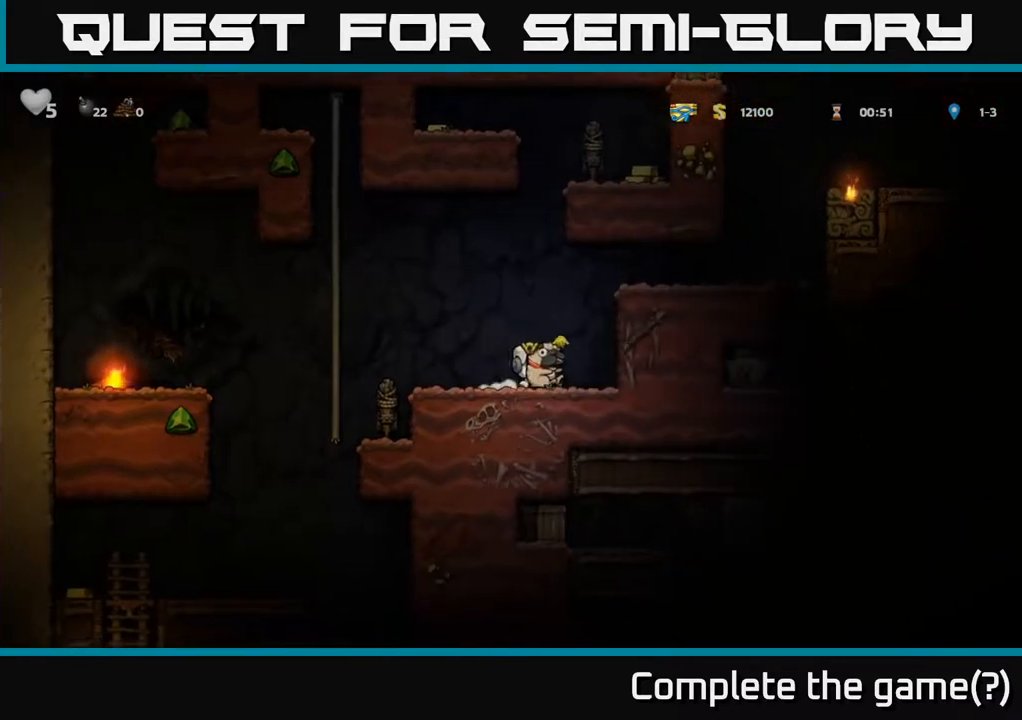
{"buttons": ["DPAD_RIGHT"], "left_stick": "center", "right_stick": "center", "events": [[133, "DPAD_DOWN", "down"], [167, "DPAD_LEFT", "up"], [183, "X", "down"], [300, "X", "up"], [350, "DPAD_DOWN", "up"], [417, "DPAD_RIGHT", "down"]]}
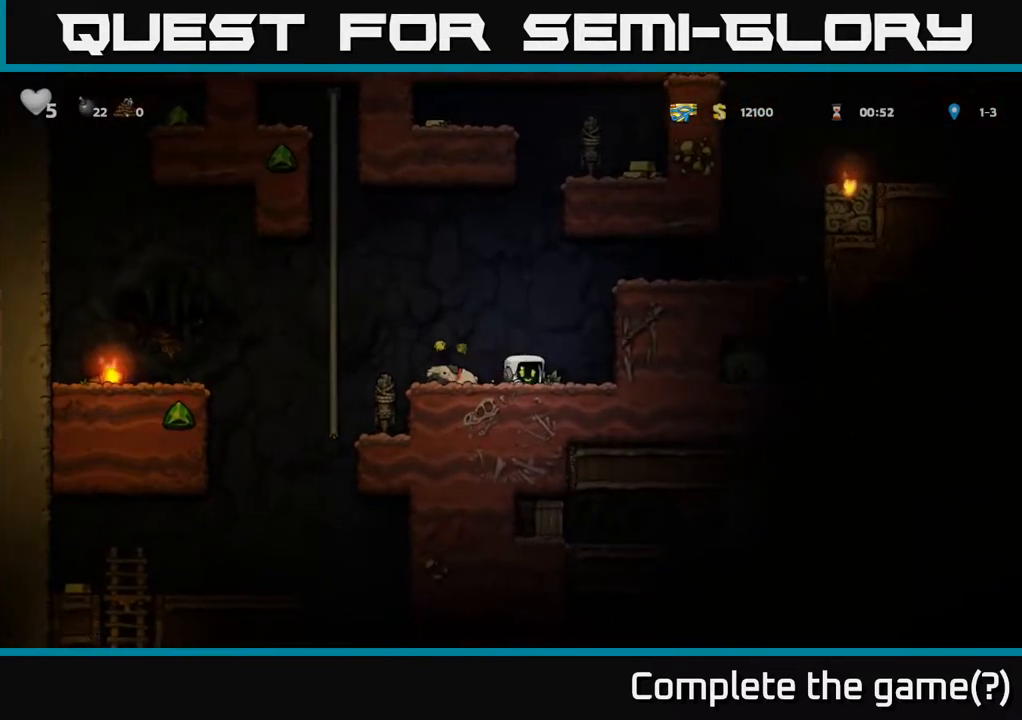
{"buttons": ["A", "DPAD_RIGHT"], "left_stick": "center", "right_stick": "center", "events": [[33, "A", "down"], [200, "A", "up"], [367, "A", "down"]]}
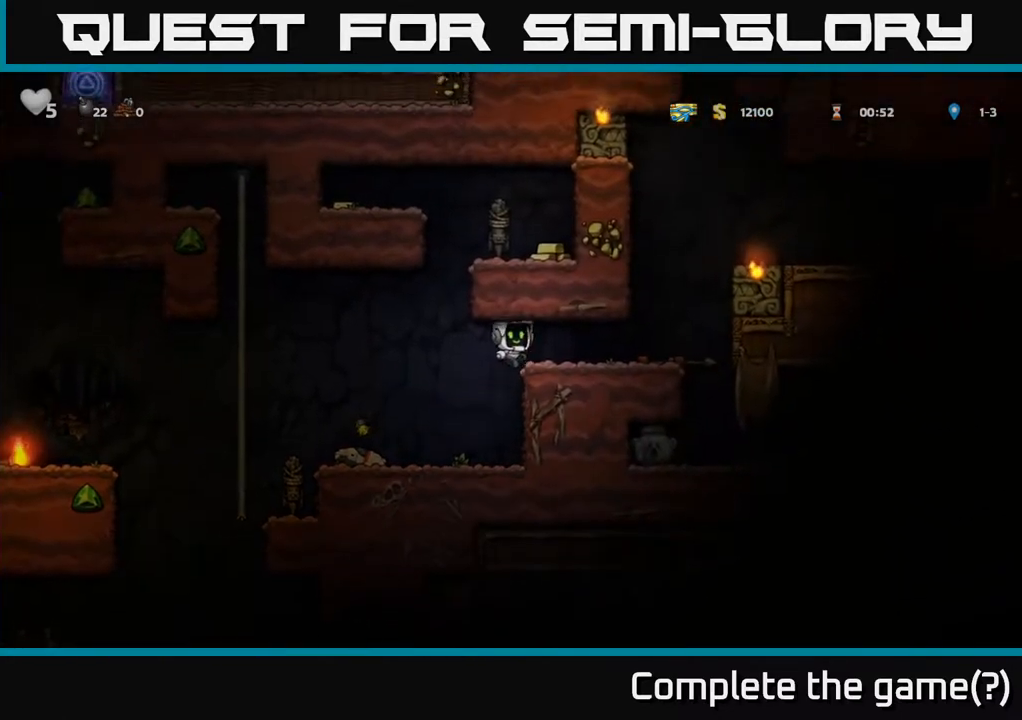
{"buttons": ["DPAD_DOWN"], "left_stick": "center", "right_stick": "center", "events": [[17, "A", "up"], [417, "DPAD_RIGHT", "up"], [483, "DPAD_DOWN", "down"]]}
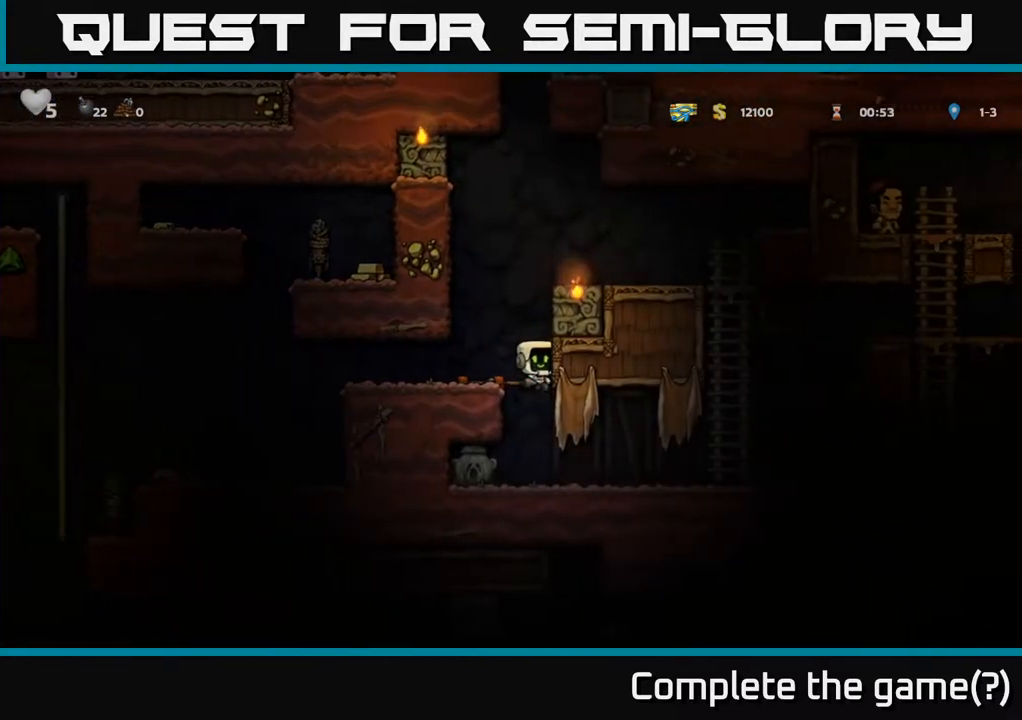
{"buttons": ["DPAD_DOWN"], "left_stick": "center", "right_stick": "center", "events": [[117, "DPAD_DOWN", "up"], [283, "DPAD_LEFT", "down"], [450, "DPAD_DOWN", "down"], [467, "DPAD_LEFT", "up"]]}
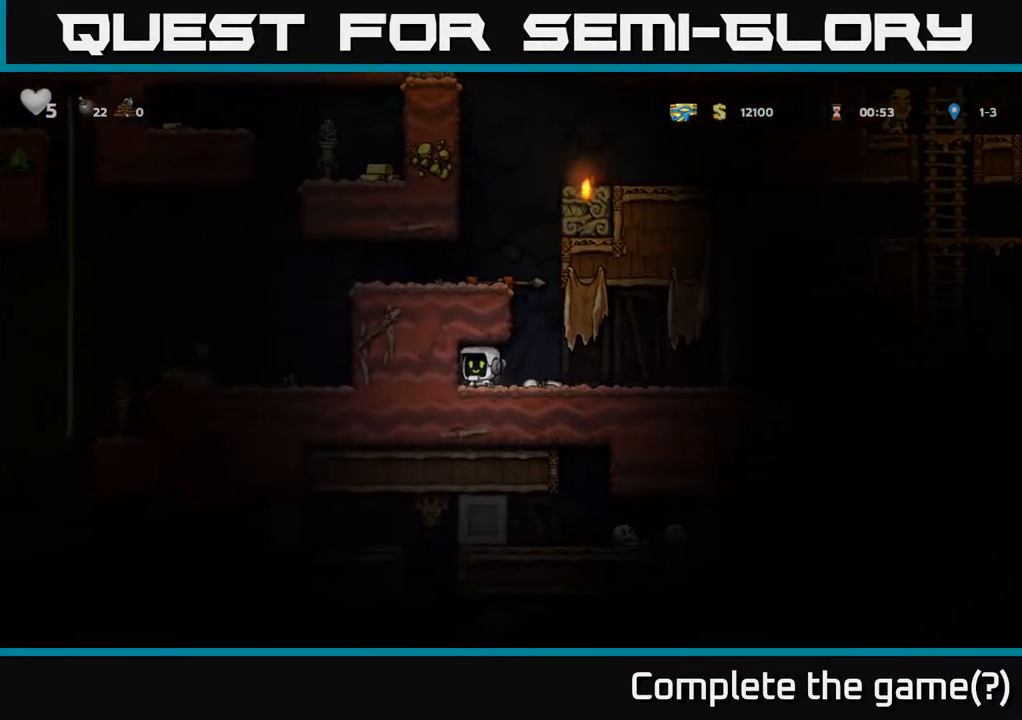
{"buttons": ["DPAD_RIGHT"], "left_stick": "center", "right_stick": "center", "events": [[33, "DPAD_RIGHT", "down"], [33, "X", "down"], [117, "DPAD_DOWN", "up"], [133, "X", "up"]]}
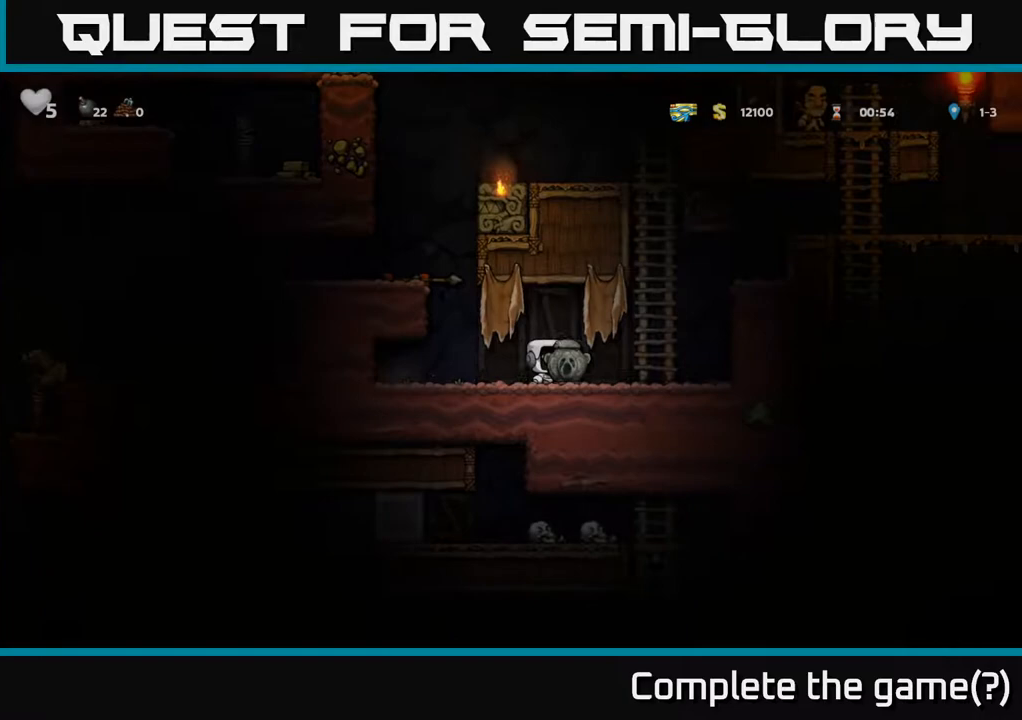
{"buttons": ["DPAD_UP"], "left_stick": "center", "right_stick": "center", "events": [[83, "A", "down"], [183, "DPAD_RIGHT", "up"], [200, "DPAD_UP", "down"], [250, "A", "up"]]}
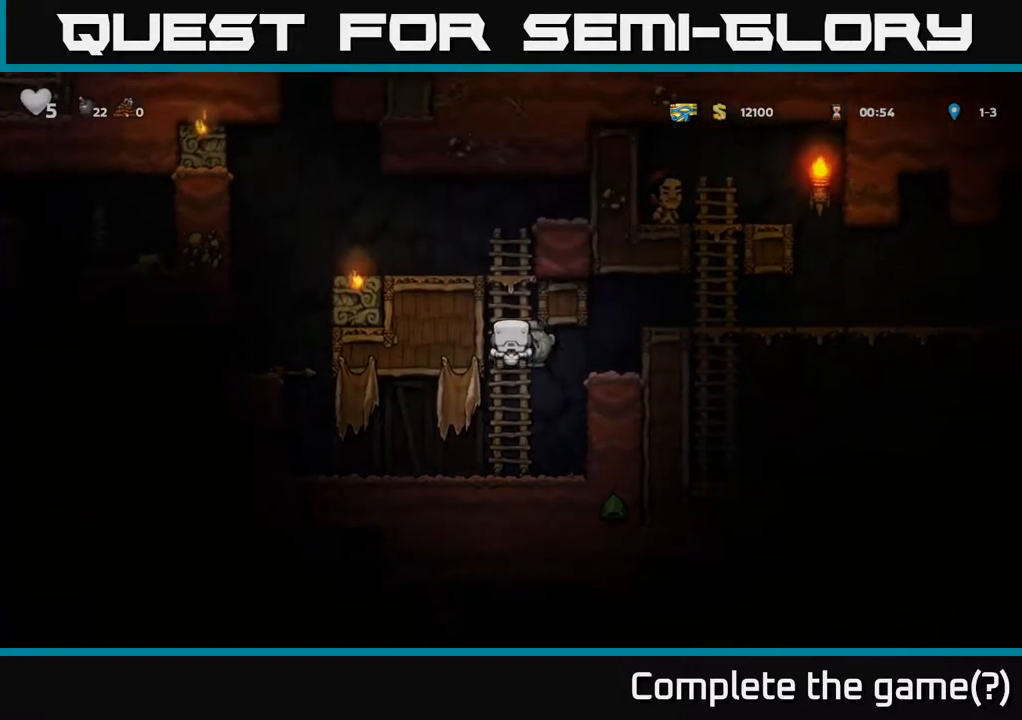
{"buttons": ["DPAD_DOWN"], "left_stick": "center", "right_stick": "center", "events": [[250, "DPAD_UP", "up"], [400, "DPAD_DOWN", "down"]]}
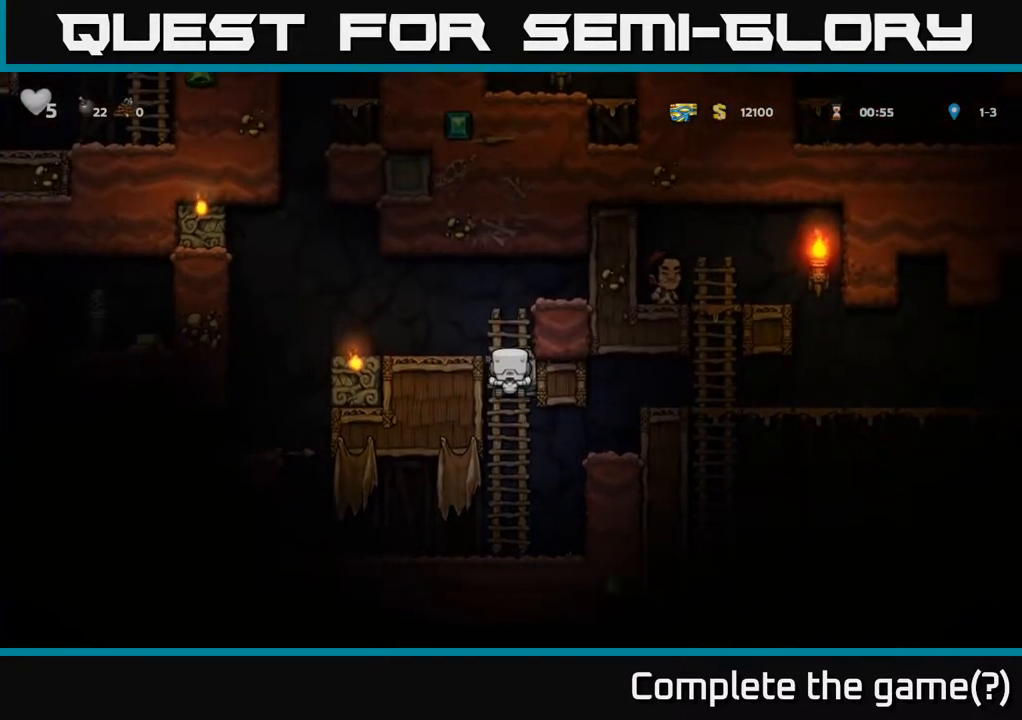
{"buttons": ["DPAD_LEFT"], "left_stick": "center", "right_stick": "center", "events": [[17, "A", "down"], [183, "A", "up"], [283, "DPAD_LEFT", "down"], [317, "DPAD_DOWN", "up"]]}
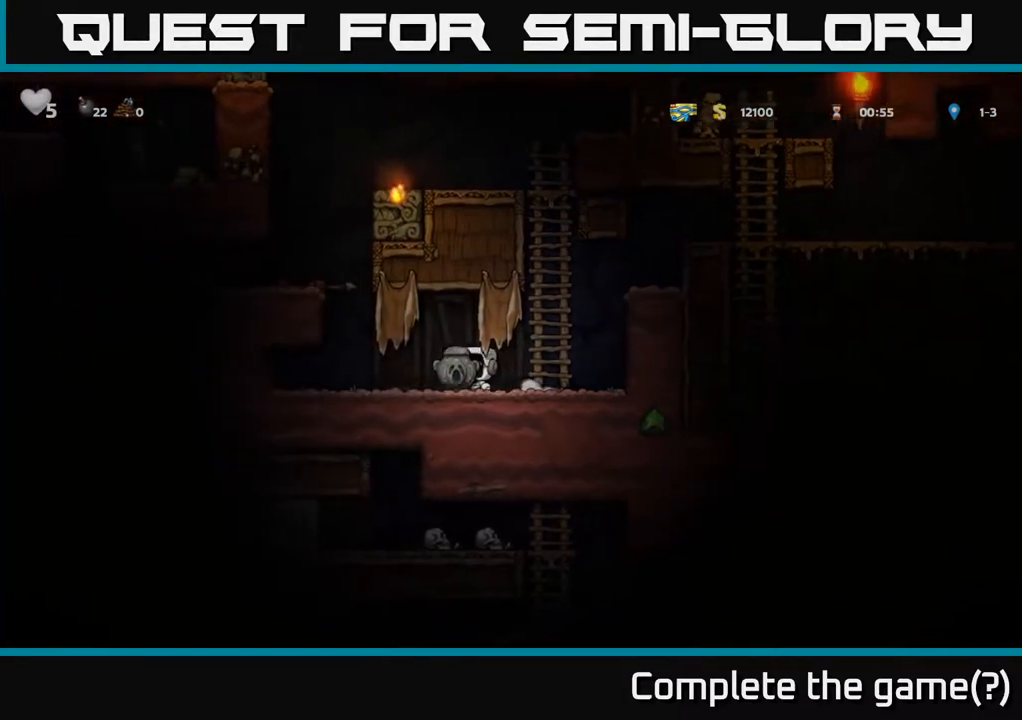
{"buttons": ["DPAD_LEFT"], "left_stick": "center", "right_stick": "center", "events": [[150, "A", "down"], [350, "A", "up"]]}
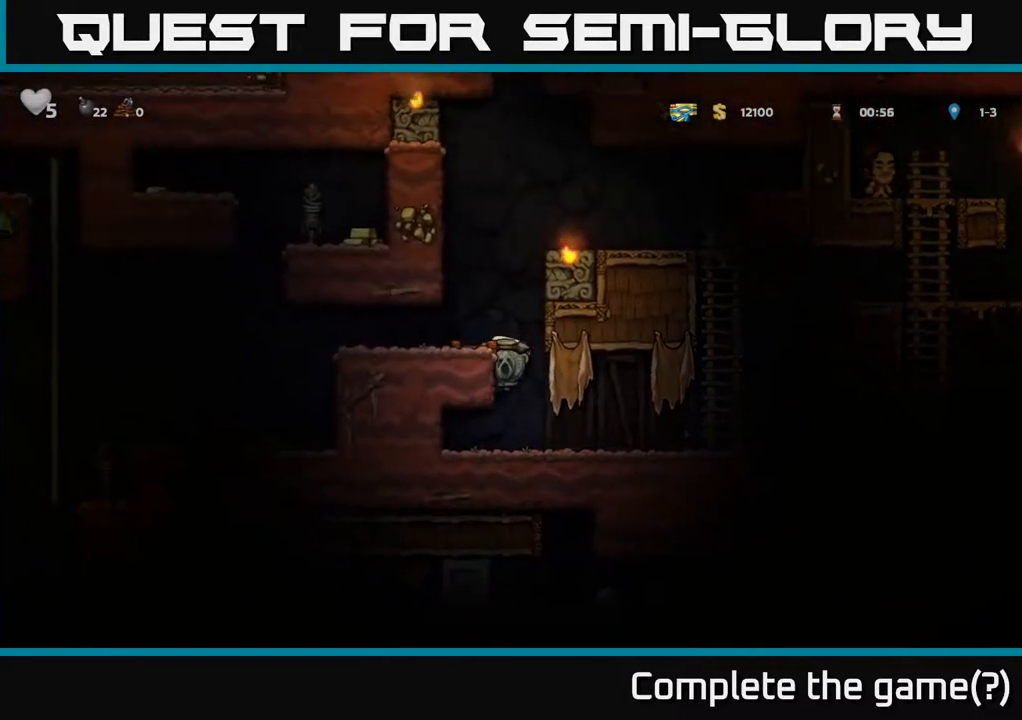
{"buttons": [], "left_stick": "center", "right_stick": "center", "events": [[33, "A", "down"], [150, "A", "up"], [333, "DPAD_LEFT", "up"]]}
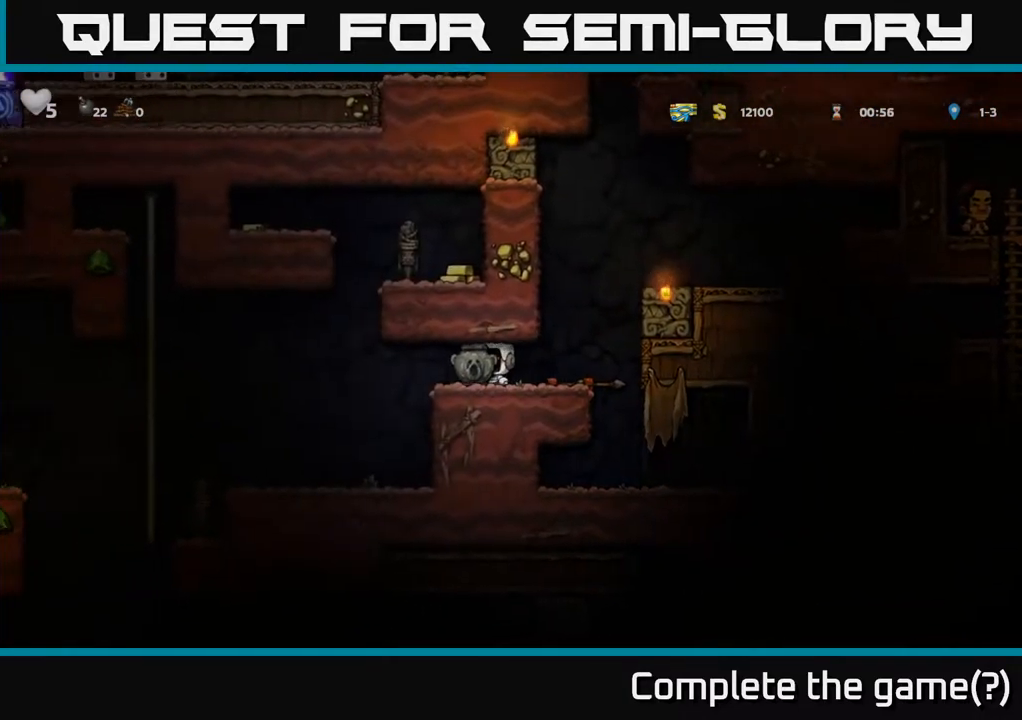
{"buttons": [], "left_stick": "center", "right_stick": "center", "events": [[200, "DPAD_LEFT", "down"], [500, "DPAD_LEFT", "up"]]}
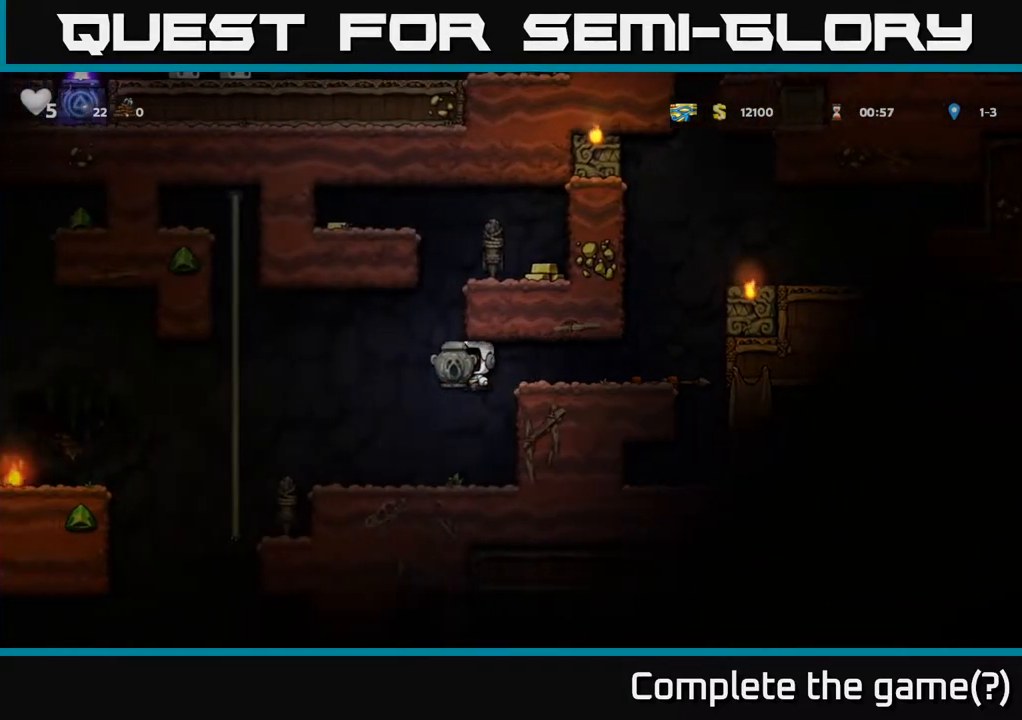
{"buttons": [], "left_stick": "center", "right_stick": "center", "events": []}
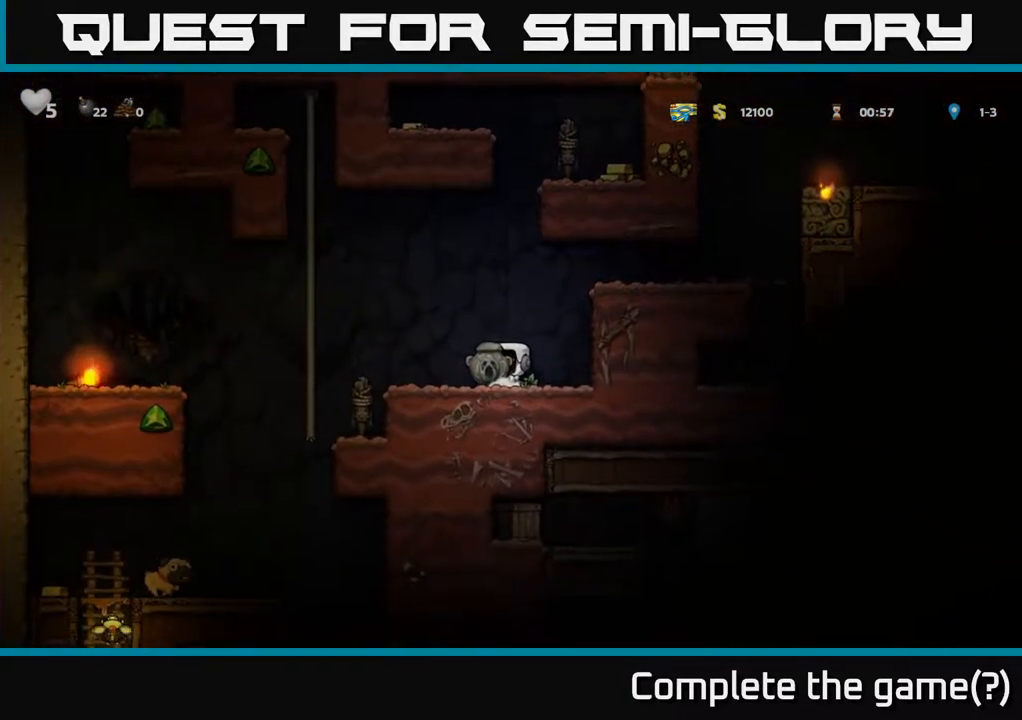
{"buttons": ["A", "DPAD_RIGHT"], "left_stick": "center", "right_stick": "center", "events": [[50, "DPAD_RIGHT", "down"], [150, "DPAD_DOWN", "down"], [167, "DPAD_RIGHT", "up"], [267, "X", "down"], [367, "X", "up"], [417, "DPAD_DOWN", "up"], [450, "A", "down"], [450, "DPAD_RIGHT", "down"]]}
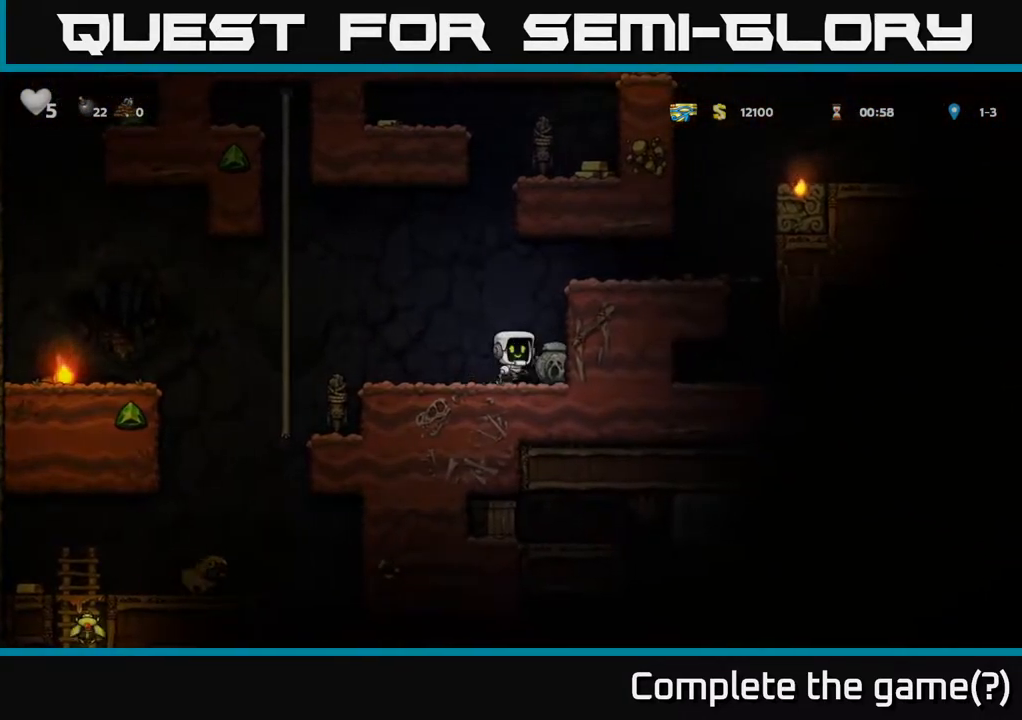
{"buttons": ["DPAD_RIGHT"], "left_stick": "center", "right_stick": "center", "events": [[167, "A", "up"], [300, "A", "down"], [417, "A", "up"]]}
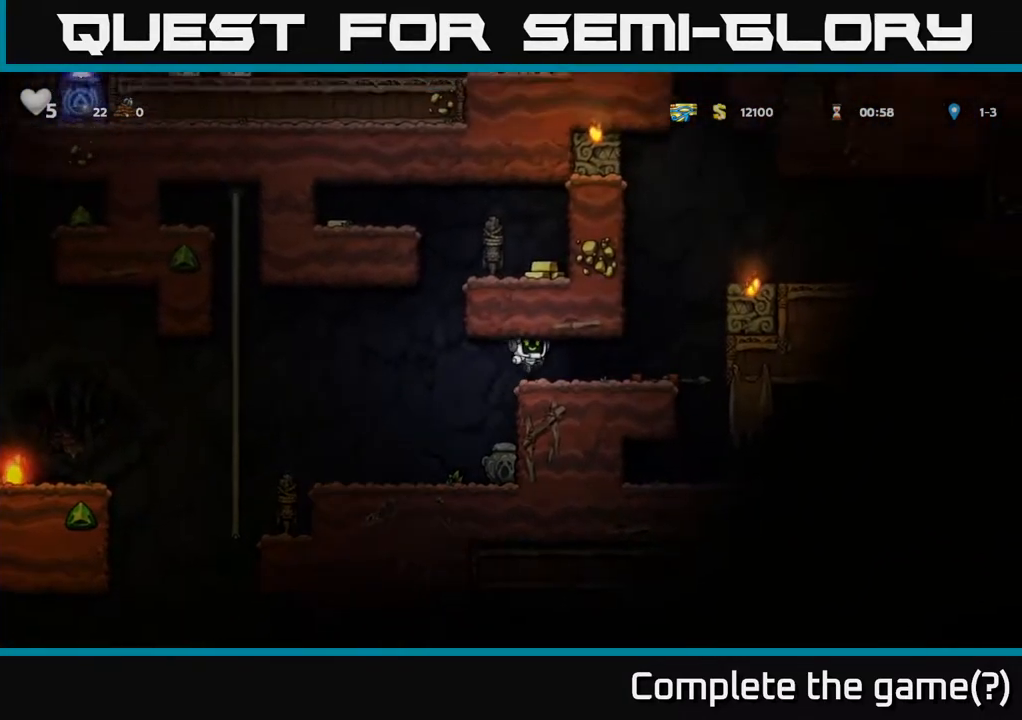
{"buttons": ["DPAD_LEFT"], "left_stick": "center", "right_stick": "center", "events": [[200, "DPAD_RIGHT", "up"], [250, "DPAD_LEFT", "down"]]}
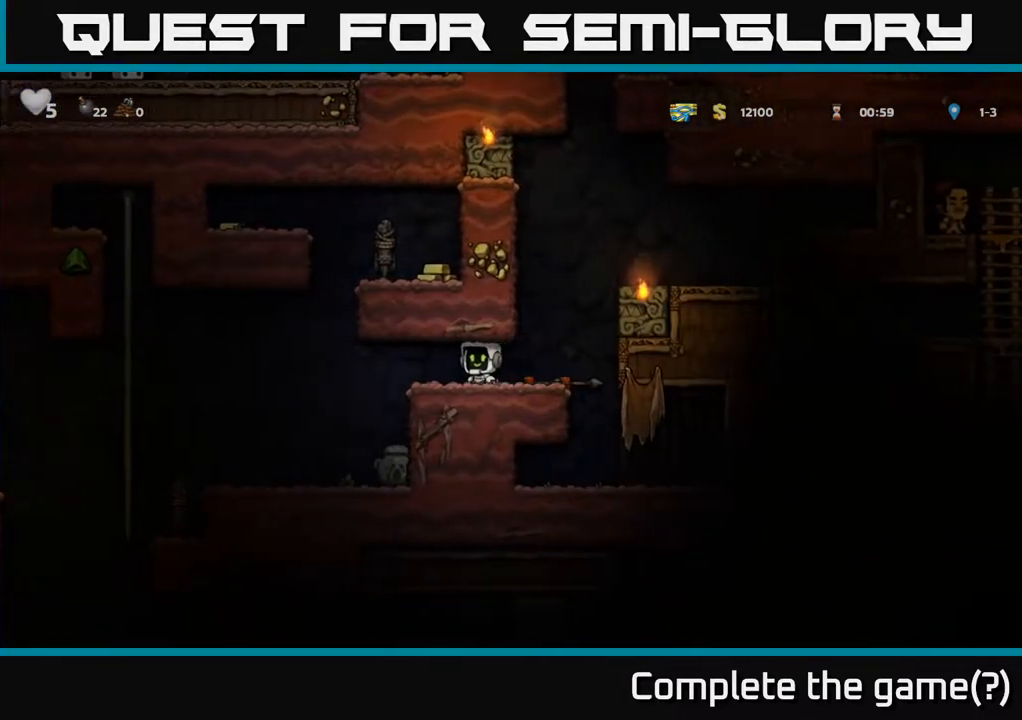
{"buttons": ["A", "DPAD_RIGHT"], "left_stick": "center", "right_stick": "center", "events": [[233, "A", "down"], [350, "DPAD_LEFT", "up"], [383, "DPAD_RIGHT", "down"]]}
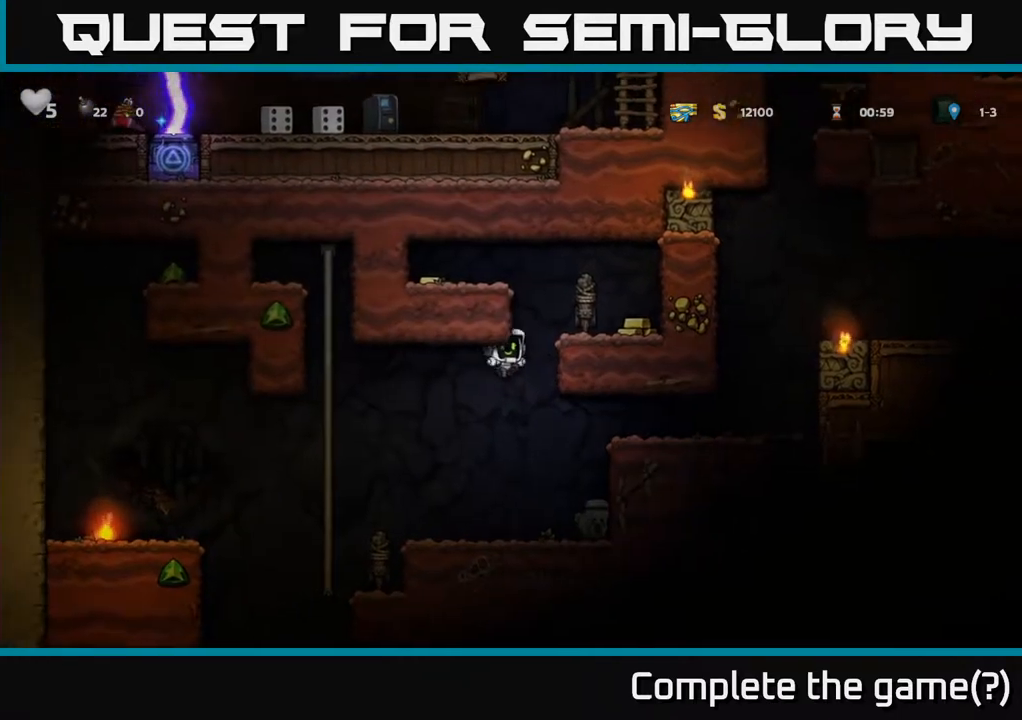
{"buttons": ["A", "DPAD_RIGHT"], "left_stick": "center", "right_stick": "center", "events": [[283, "A", "up"], [483, "A", "down"]]}
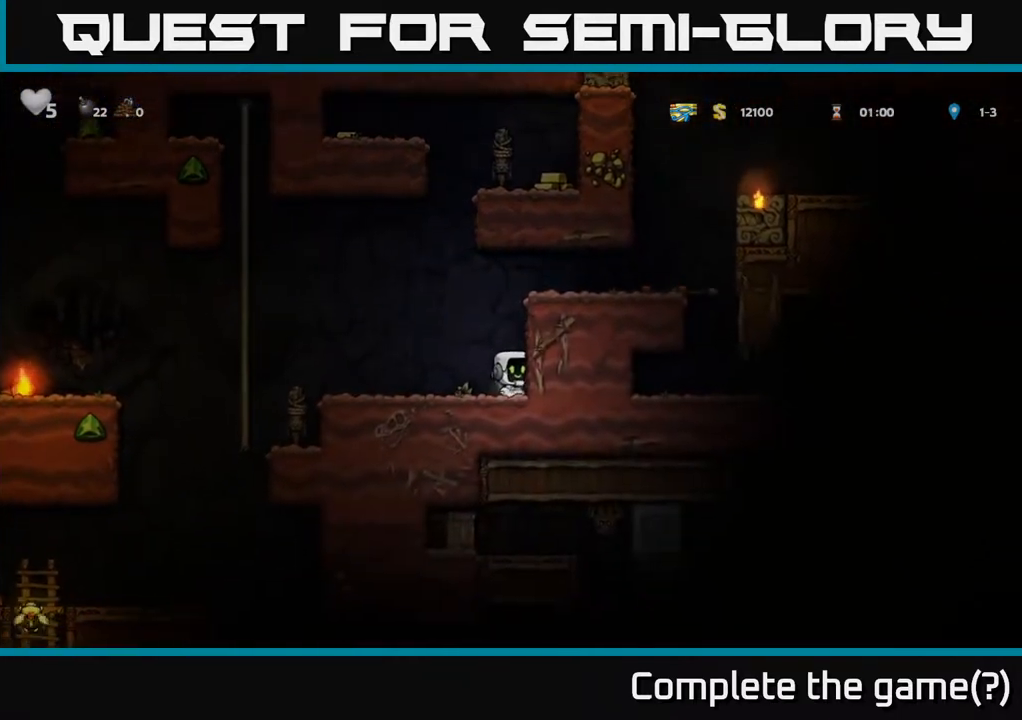
{"buttons": ["A", "DPAD_RIGHT"], "left_stick": "center", "right_stick": "center", "events": [[200, "A", "up"], [367, "A", "down"]]}
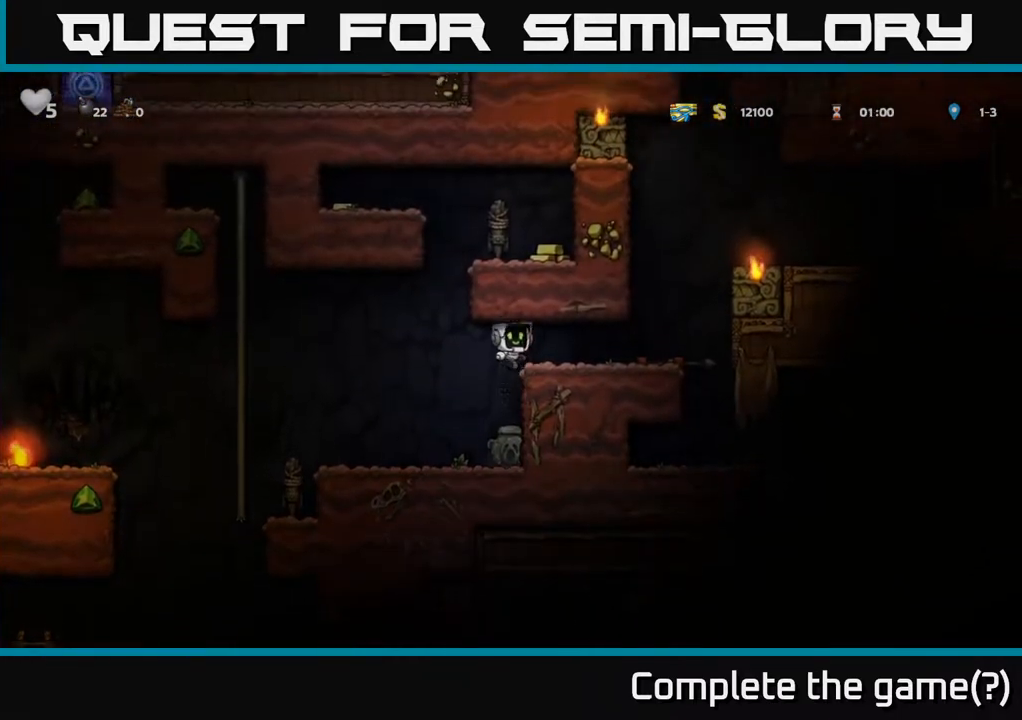
{"buttons": ["DPAD_LEFT"], "left_stick": "center", "right_stick": "center", "events": [[17, "A", "up"], [217, "DPAD_RIGHT", "up"], [417, "DPAD_LEFT", "down"]]}
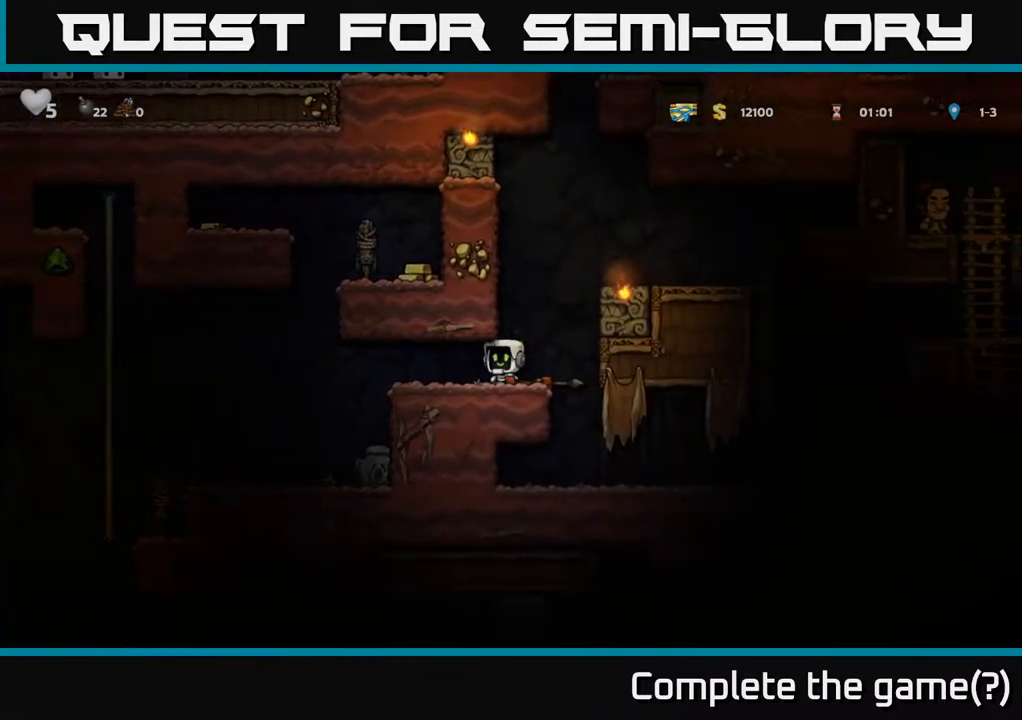
{"buttons": ["A", "DPAD_RIGHT"], "left_stick": "center", "right_stick": "center", "events": [[350, "A", "down"], [433, "DPAD_LEFT", "up"], [467, "DPAD_RIGHT", "down"]]}
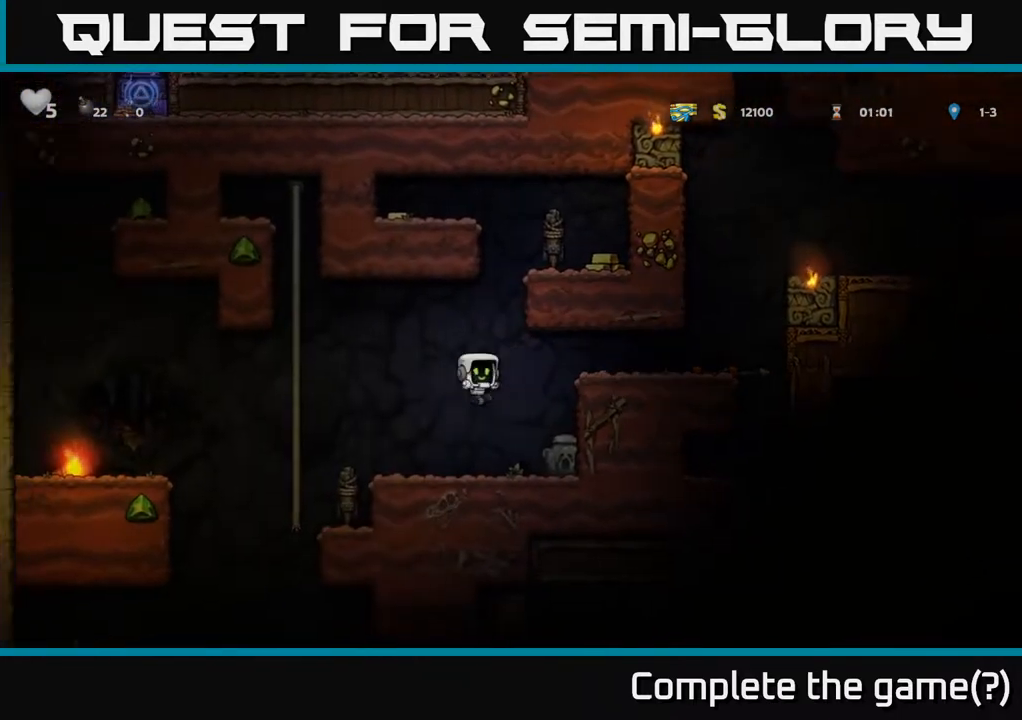
{"buttons": ["DPAD_RIGHT"], "left_stick": "center", "right_stick": "center", "events": [[217, "A", "up"], [283, "A", "down"], [500, "A", "up"]]}
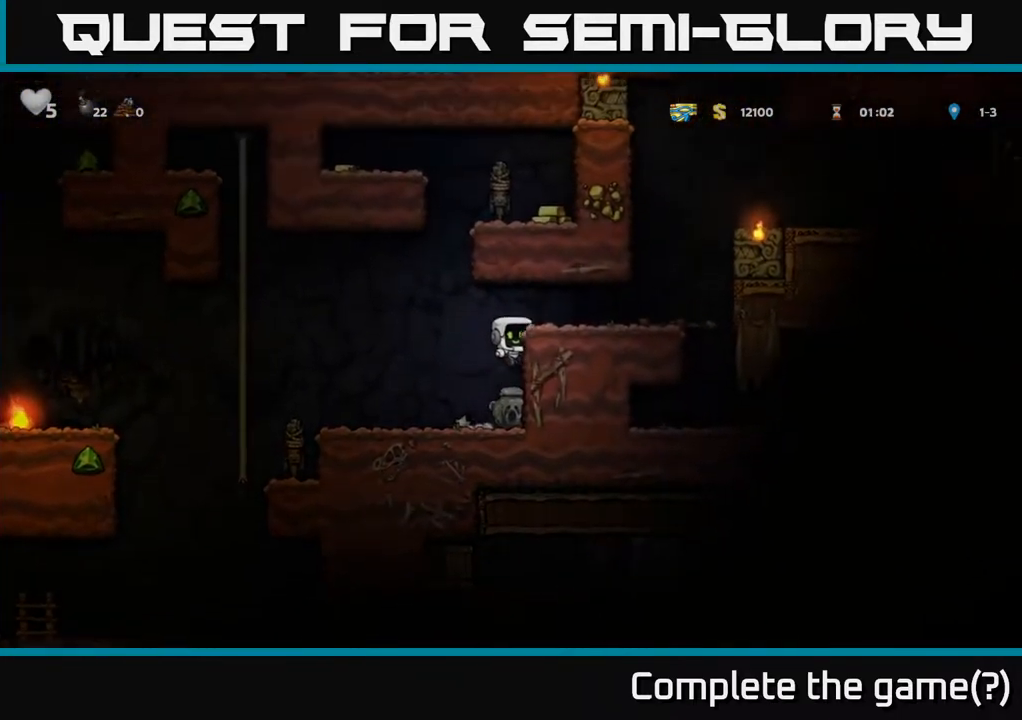
{"buttons": ["DPAD_RIGHT"], "left_stick": "center", "right_stick": "center", "events": [[167, "A", "down"], [267, "A", "up"]]}
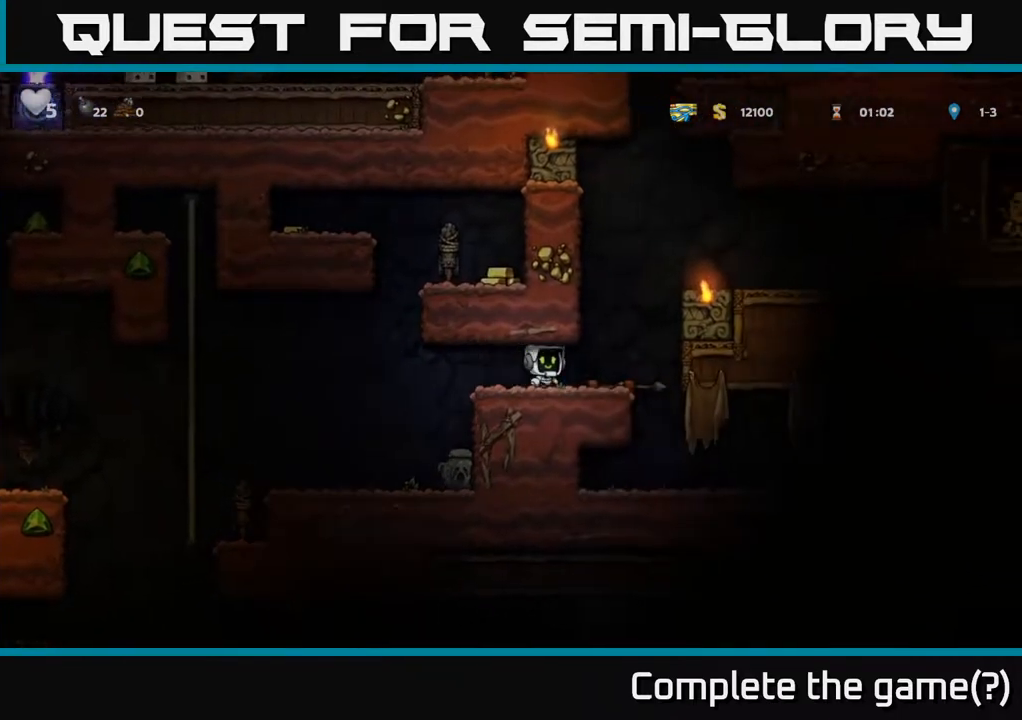
{"buttons": ["DPAD_LEFT"], "left_stick": "center", "right_stick": "center", "events": [[50, "DPAD_RIGHT", "up"], [167, "DPAD_LEFT", "down"]]}
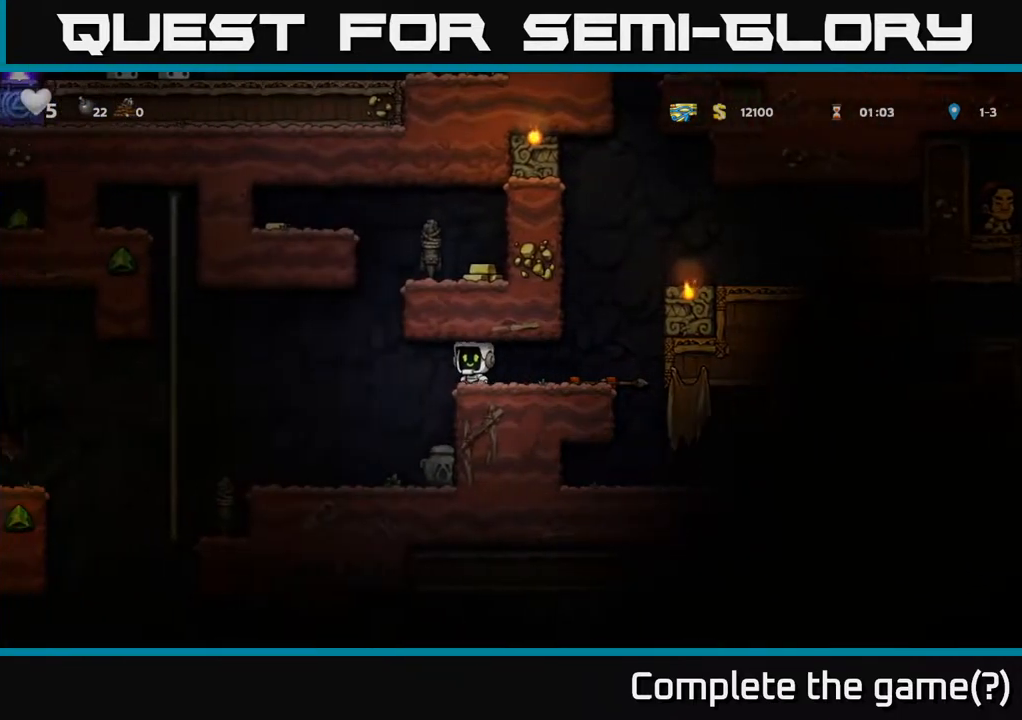
{"buttons": ["DPAD_RIGHT"], "left_stick": "center", "right_stick": "center", "events": [[133, "A", "down"], [183, "DPAD_LEFT", "up"], [217, "DPAD_RIGHT", "down"], [450, "A", "up"]]}
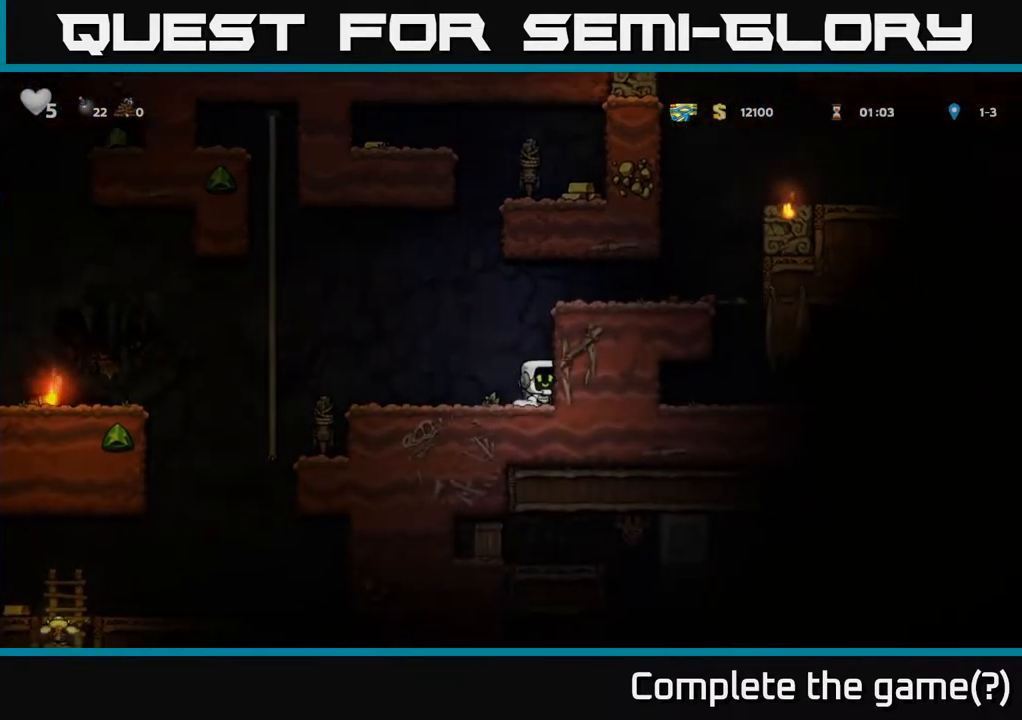
{"buttons": ["A", "DPAD_RIGHT"], "left_stick": "center", "right_stick": "center", "events": [[33, "A", "down"], [217, "A", "up"], [417, "A", "down"]]}
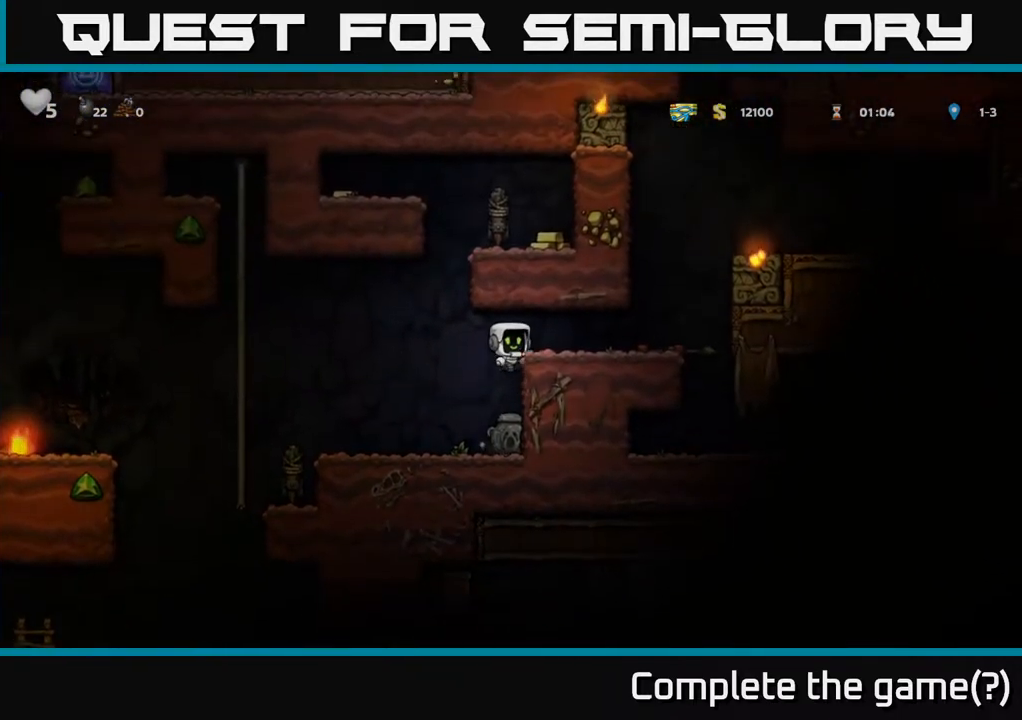
{"buttons": ["DPAD_LEFT"], "left_stick": "center", "right_stick": "center", "events": [[67, "A", "up"], [333, "DPAD_RIGHT", "up"], [417, "DPAD_LEFT", "down"]]}
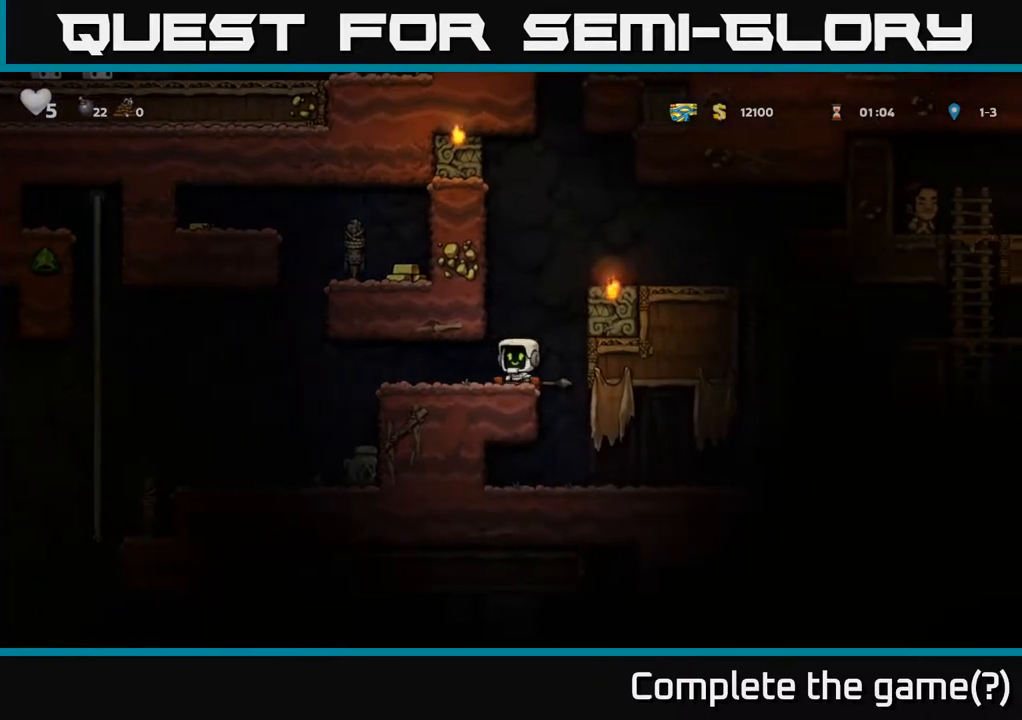
{"buttons": ["A"], "left_stick": "center", "right_stick": "center", "events": [[433, "A", "down"], [500, "DPAD_LEFT", "up"]]}